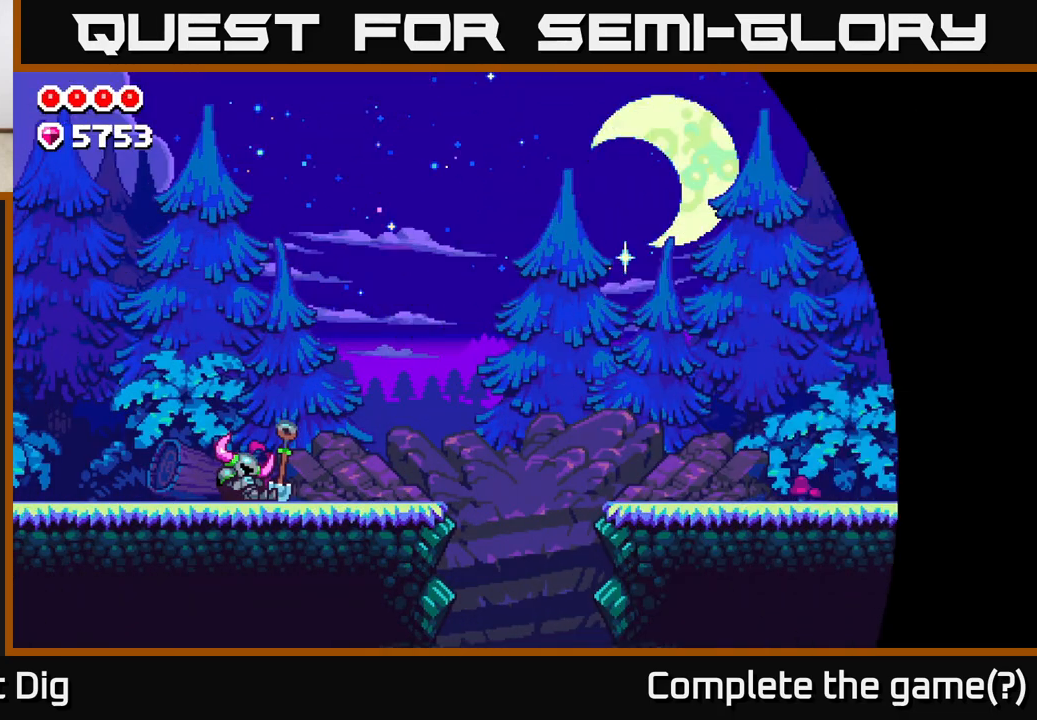
Gameplay with a controller (Xbox layout); each line is a JSON object with the inputs held at the frame after it. "events" lists button and stick changes between this image and that frame as [ms after this image, input, new state], when the widget could be followed in between.
{"buttons": ["DPAD_LEFT"], "left_stick": "center", "right_stick": "center", "events": [[167, "DPAD_LEFT", "up"], [367, "DPAD_LEFT", "down"]]}
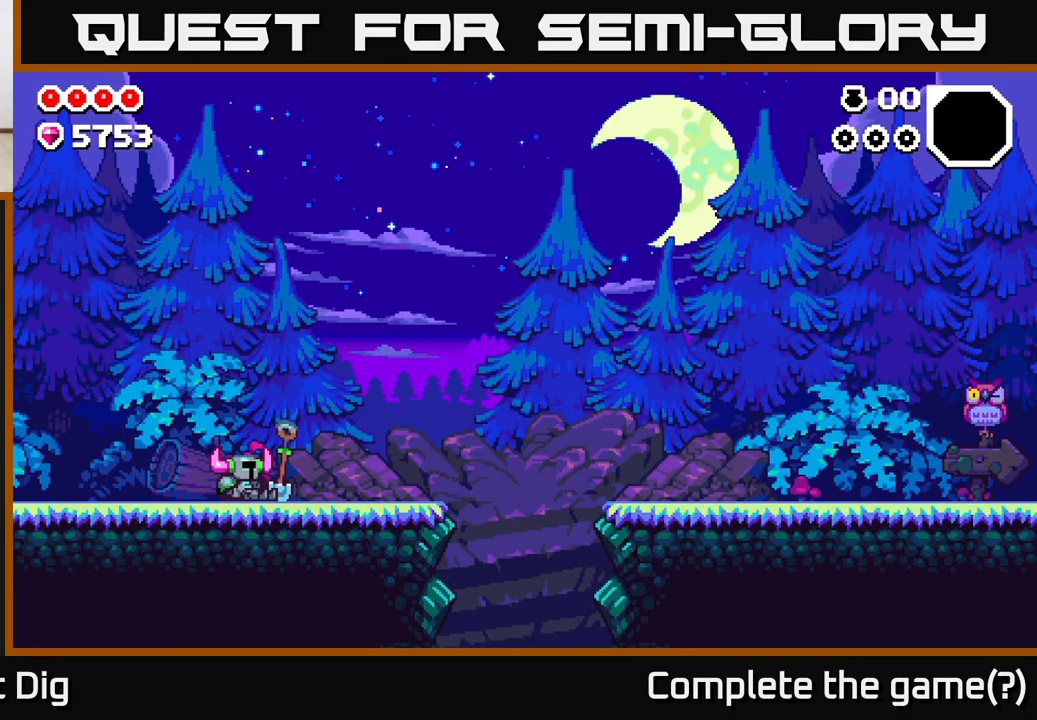
{"buttons": [], "left_stick": "center", "right_stick": "center", "events": [[483, "DPAD_LEFT", "up"]]}
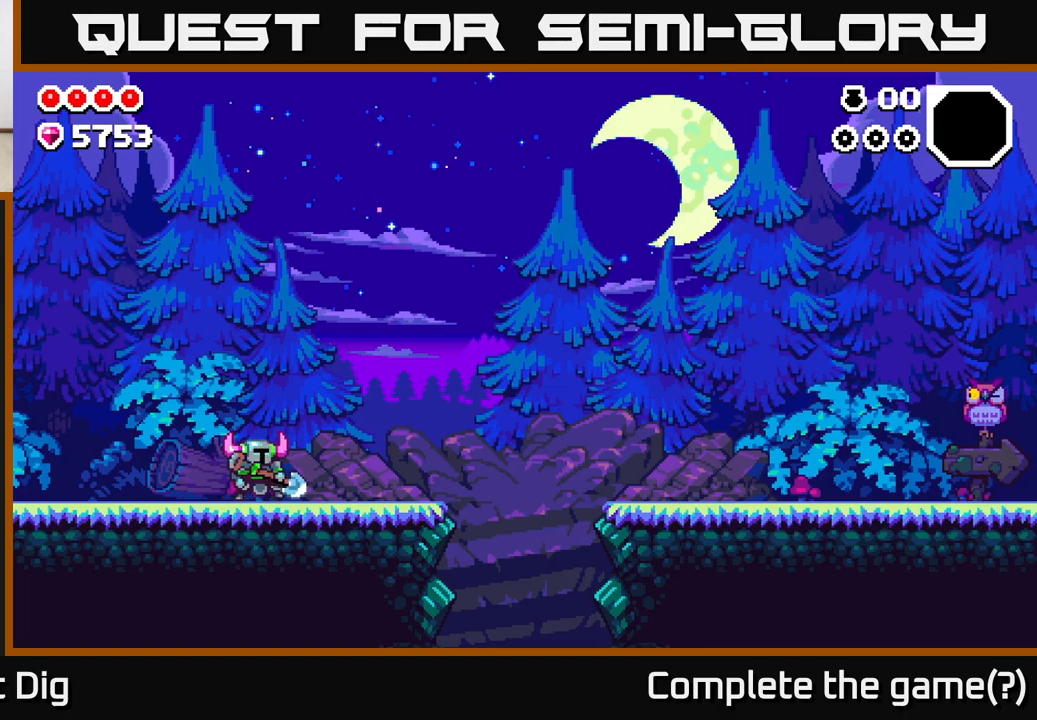
{"buttons": ["DPAD_LEFT"], "left_stick": "center", "right_stick": "center", "events": [[67, "DPAD_LEFT", "down"]]}
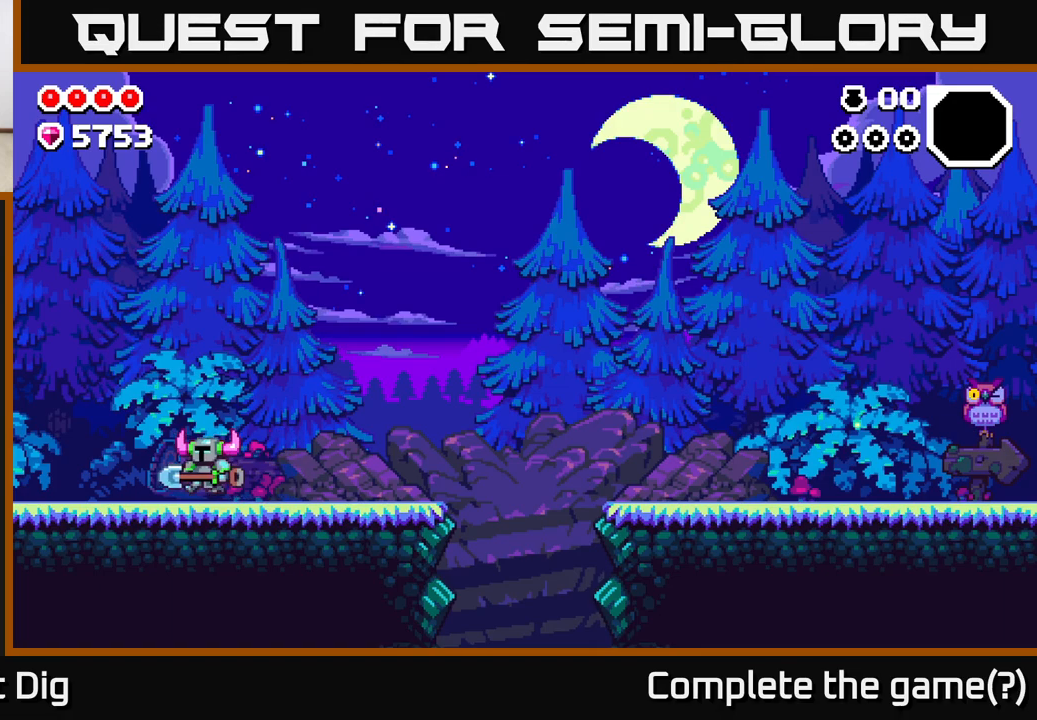
{"buttons": ["DPAD_LEFT"], "left_stick": "center", "right_stick": "center", "events": []}
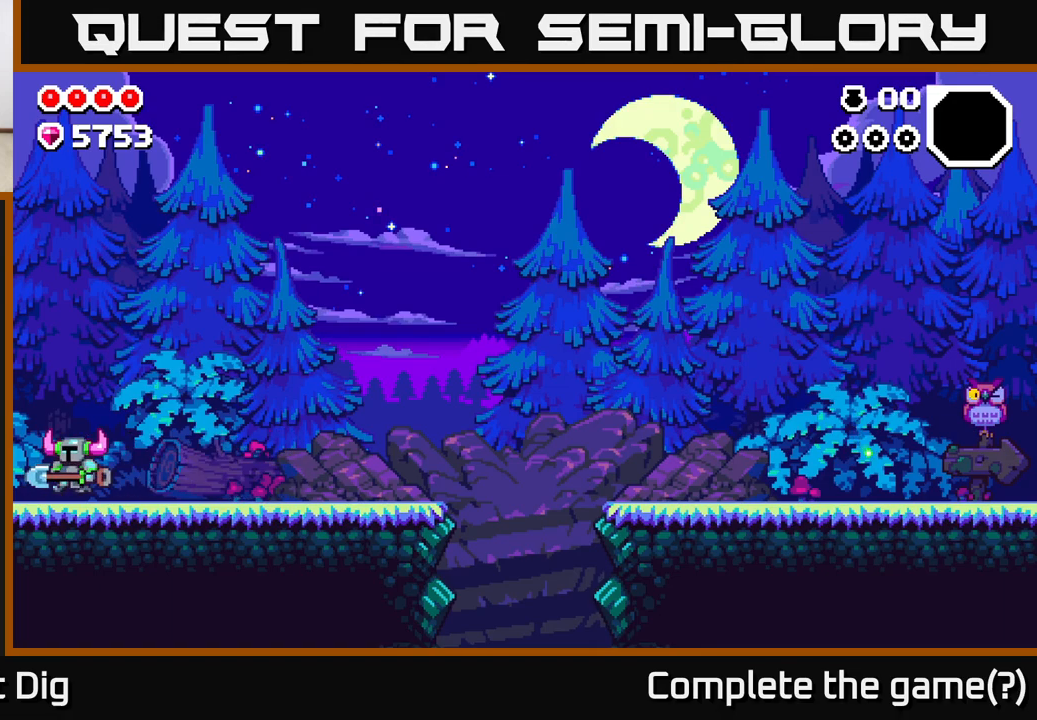
{"buttons": ["DPAD_LEFT"], "left_stick": "center", "right_stick": "center", "events": []}
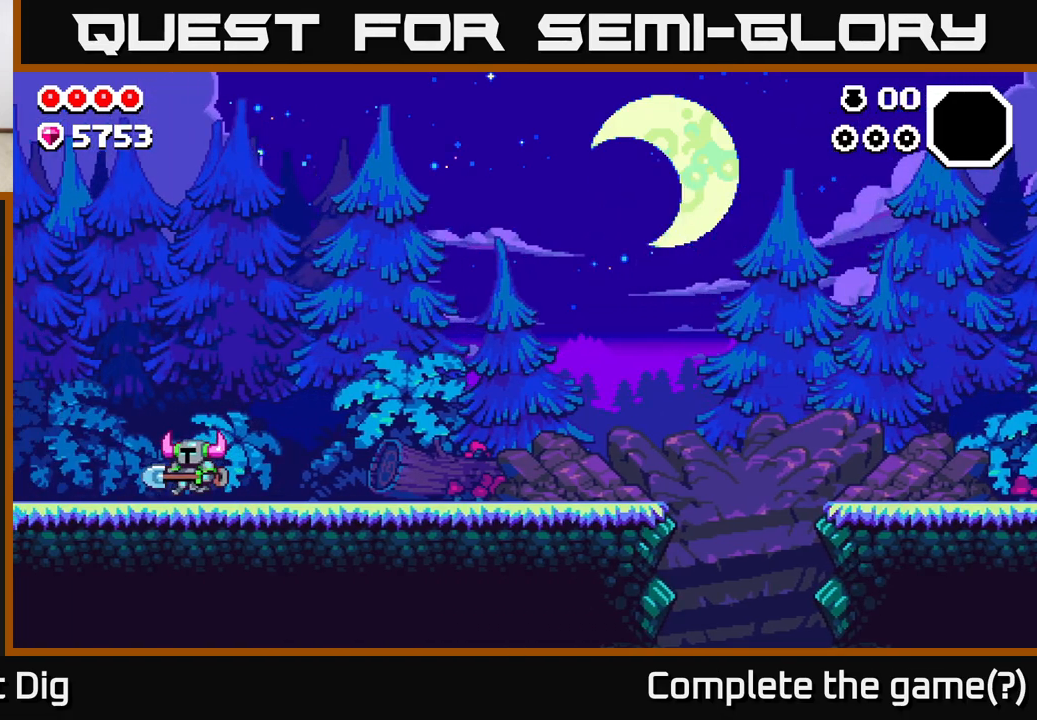
{"buttons": ["DPAD_LEFT"], "left_stick": "center", "right_stick": "center", "events": []}
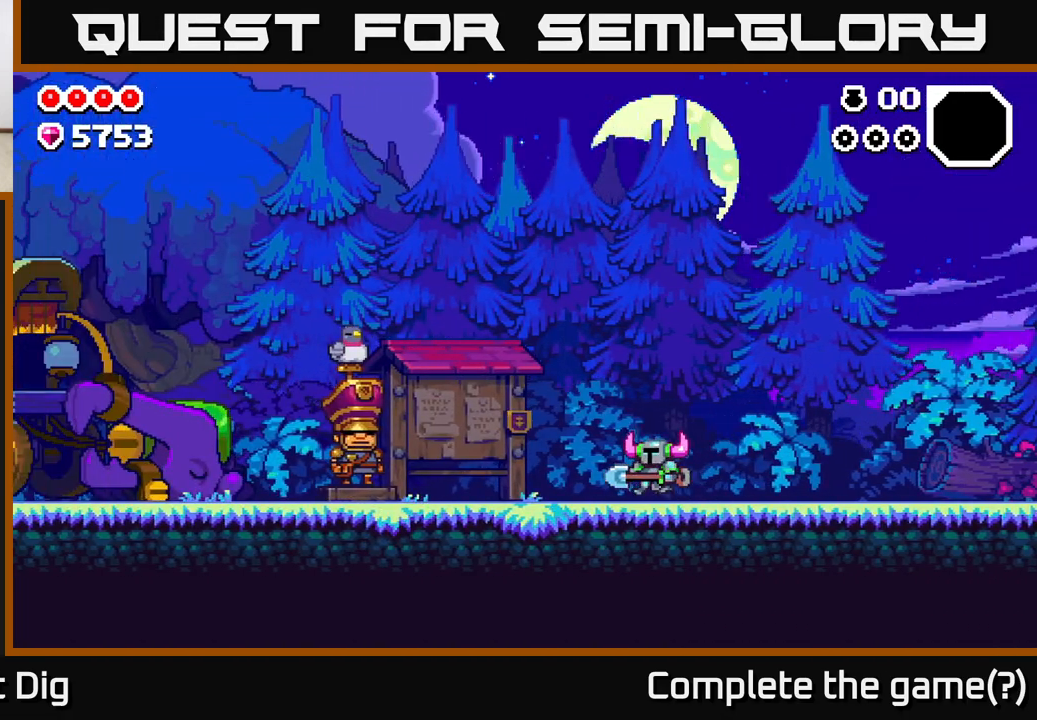
{"buttons": ["A", "DPAD_LEFT"], "left_stick": "center", "right_stick": "center", "events": [[100, "A", "down"], [183, "A", "up"], [500, "A", "down"]]}
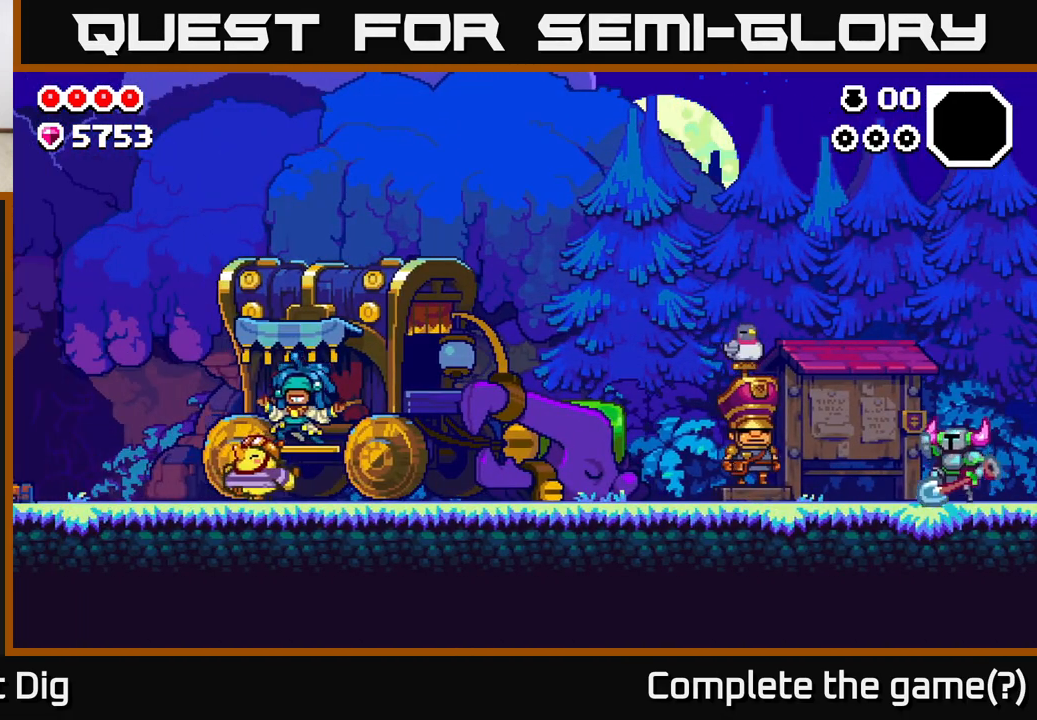
{"buttons": ["DPAD_LEFT"], "left_stick": "center", "right_stick": "center", "events": [[67, "A", "up"]]}
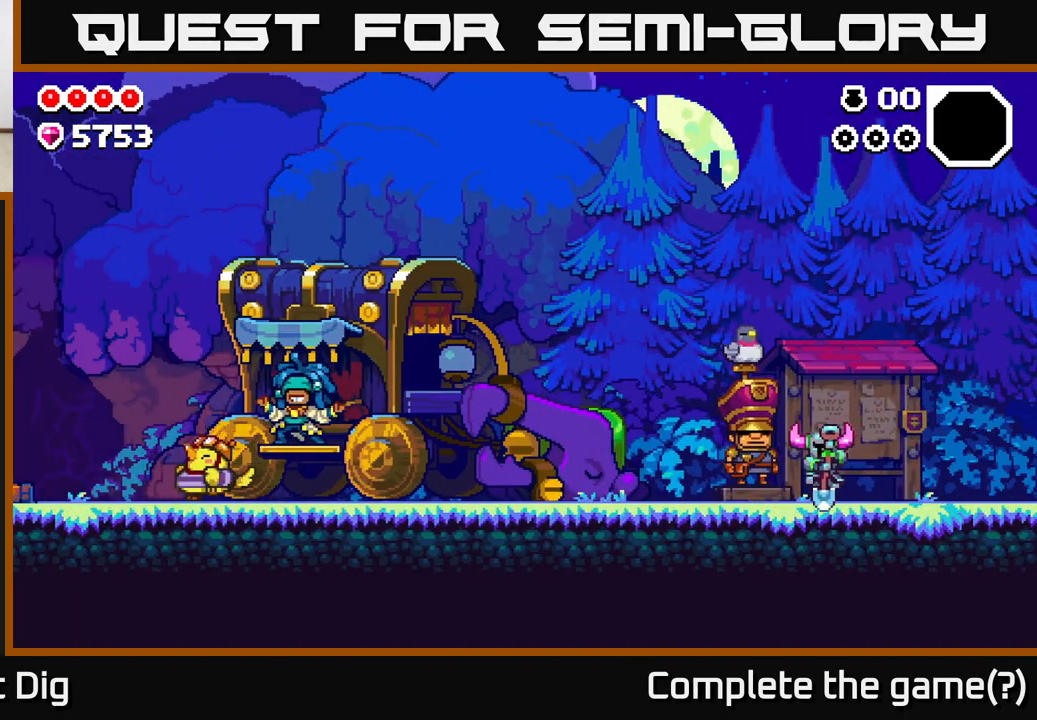
{"buttons": ["DPAD_LEFT"], "left_stick": "center", "right_stick": "center", "events": [[83, "A", "down"], [133, "A", "up"]]}
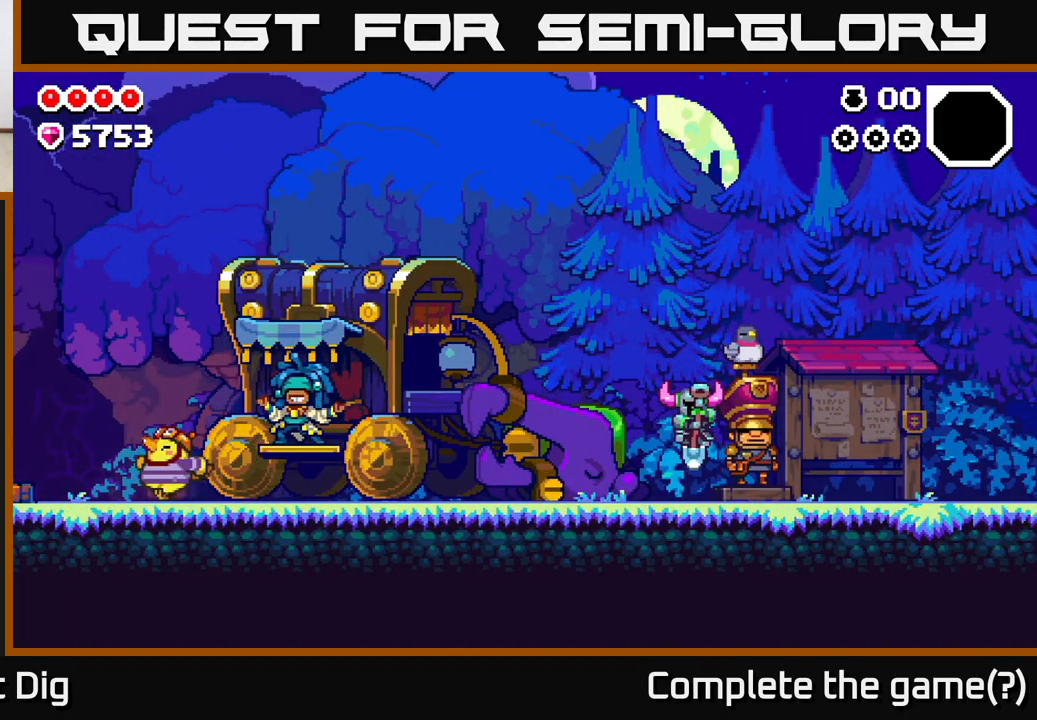
{"buttons": ["DPAD_LEFT"], "left_stick": "center", "right_stick": "center", "events": []}
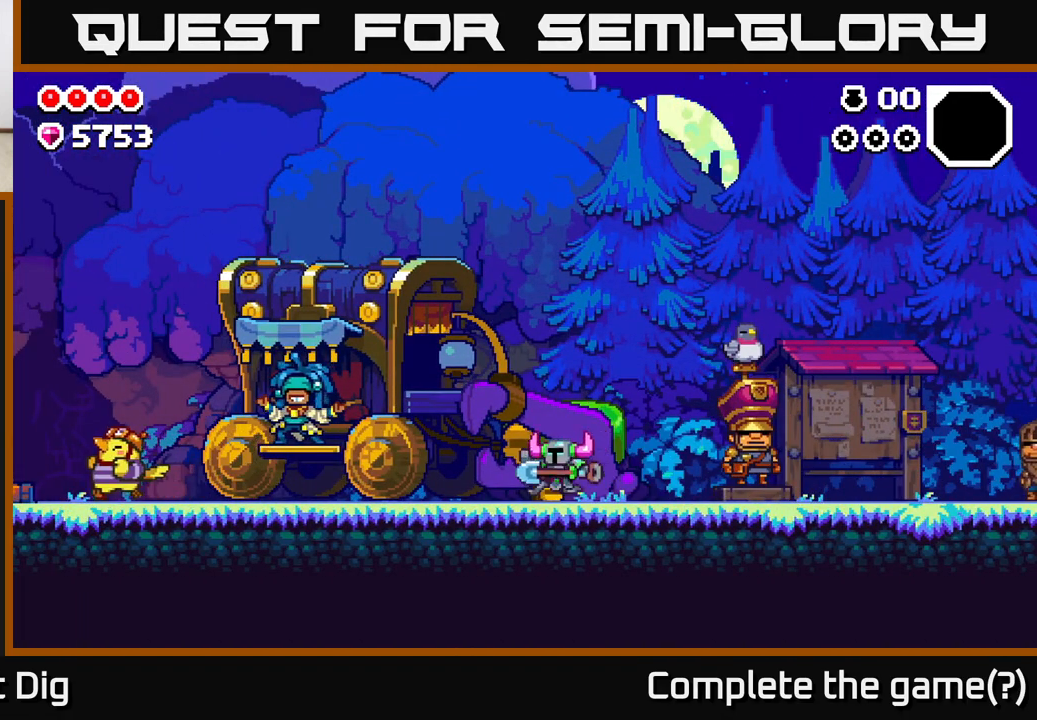
{"buttons": ["DPAD_LEFT"], "left_stick": "center", "right_stick": "center", "events": []}
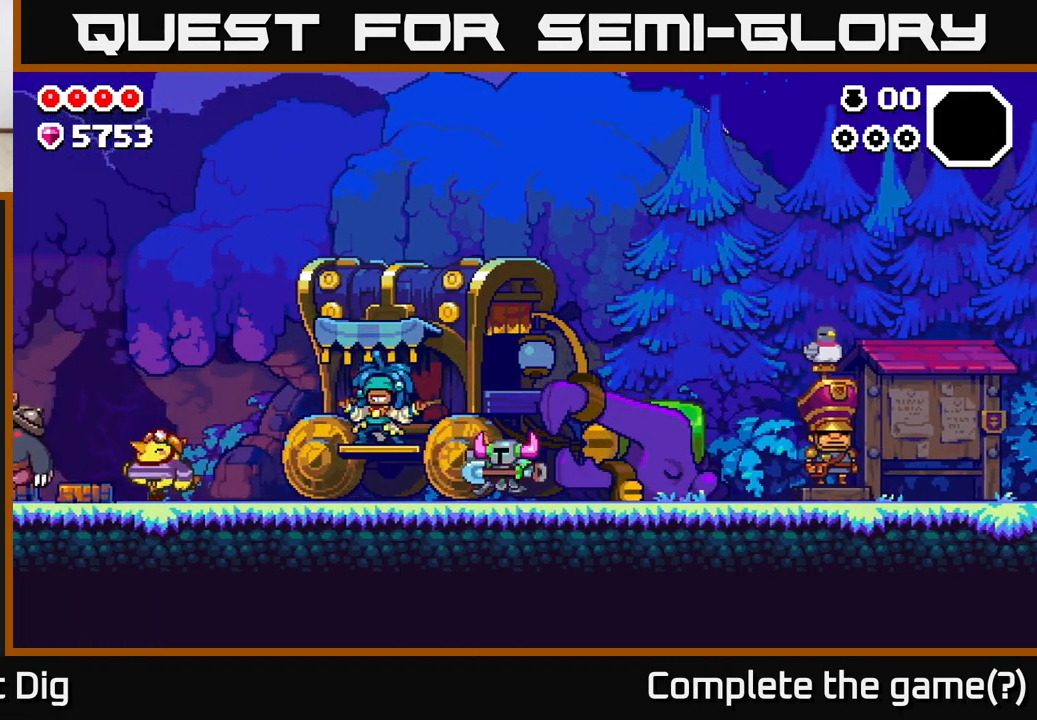
{"buttons": [], "left_stick": "center", "right_stick": "center", "events": [[167, "A", "down"], [183, "A", "up"], [200, "X", "down"], [250, "X", "up"], [500, "DPAD_LEFT", "up"]]}
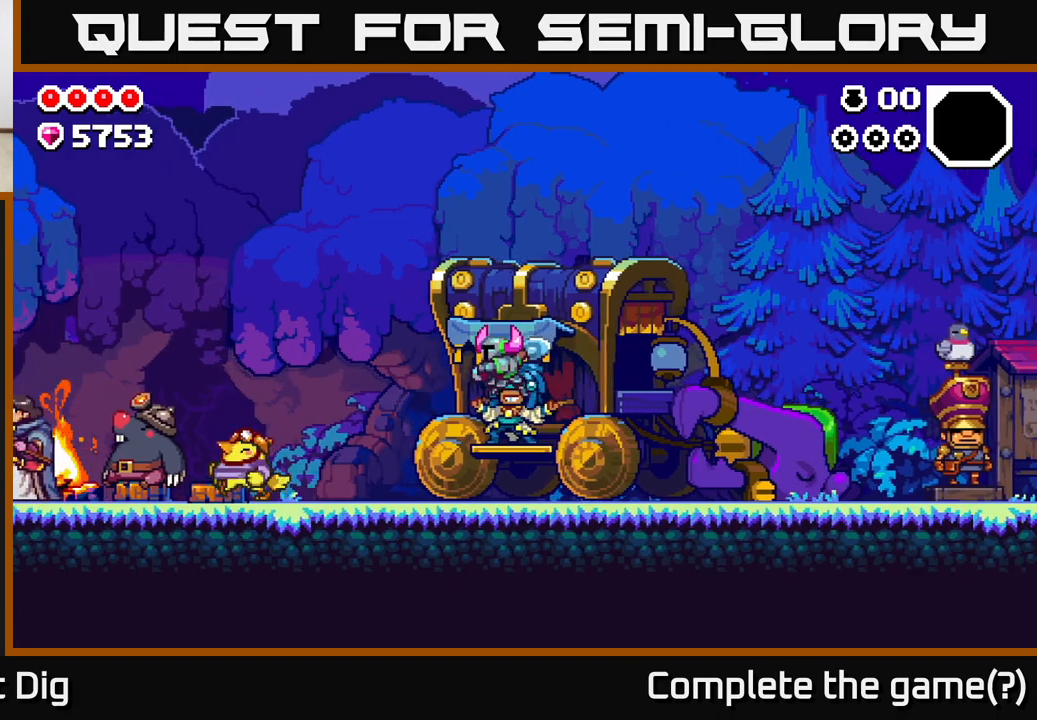
{"buttons": [], "left_stick": "center", "right_stick": "center", "events": [[333, "X", "down"], [417, "X", "up"]]}
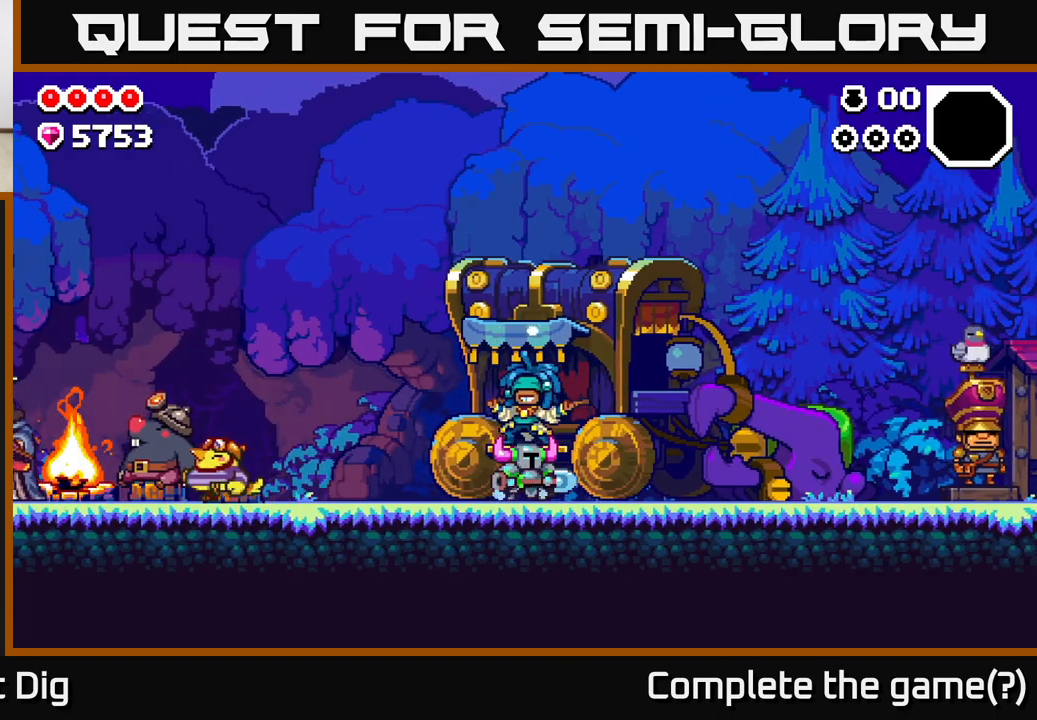
{"buttons": [], "left_stick": "center", "right_stick": "center", "events": []}
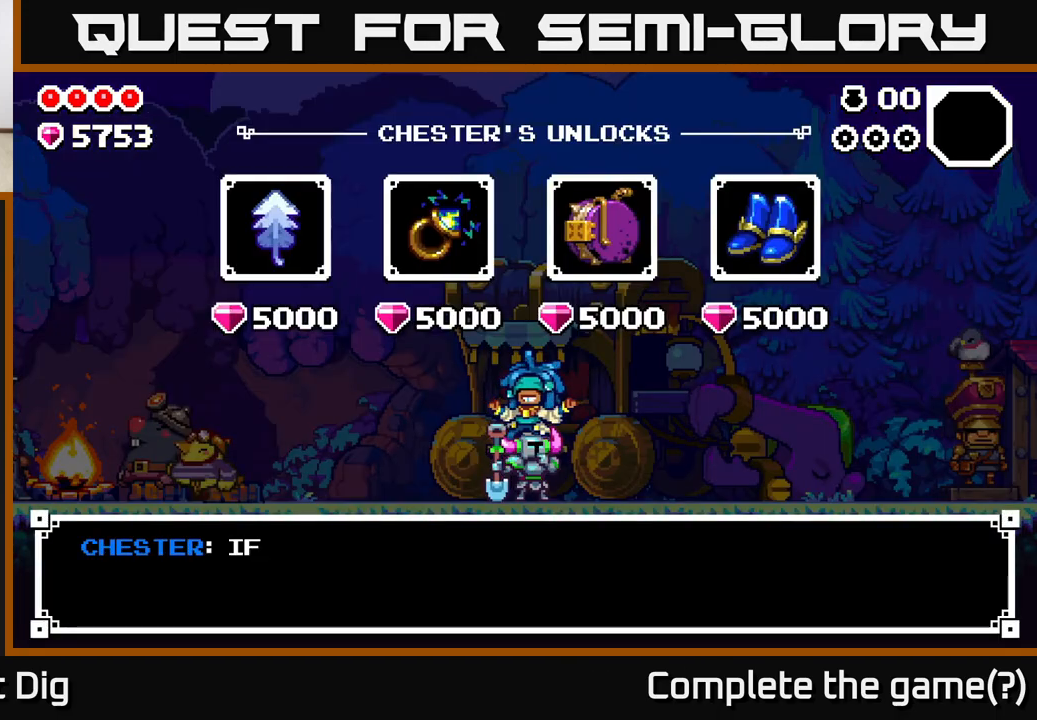
{"buttons": [], "left_stick": "center", "right_stick": "center", "events": [[117, "A", "down"], [217, "A", "up"], [283, "A", "down"], [367, "A", "up"]]}
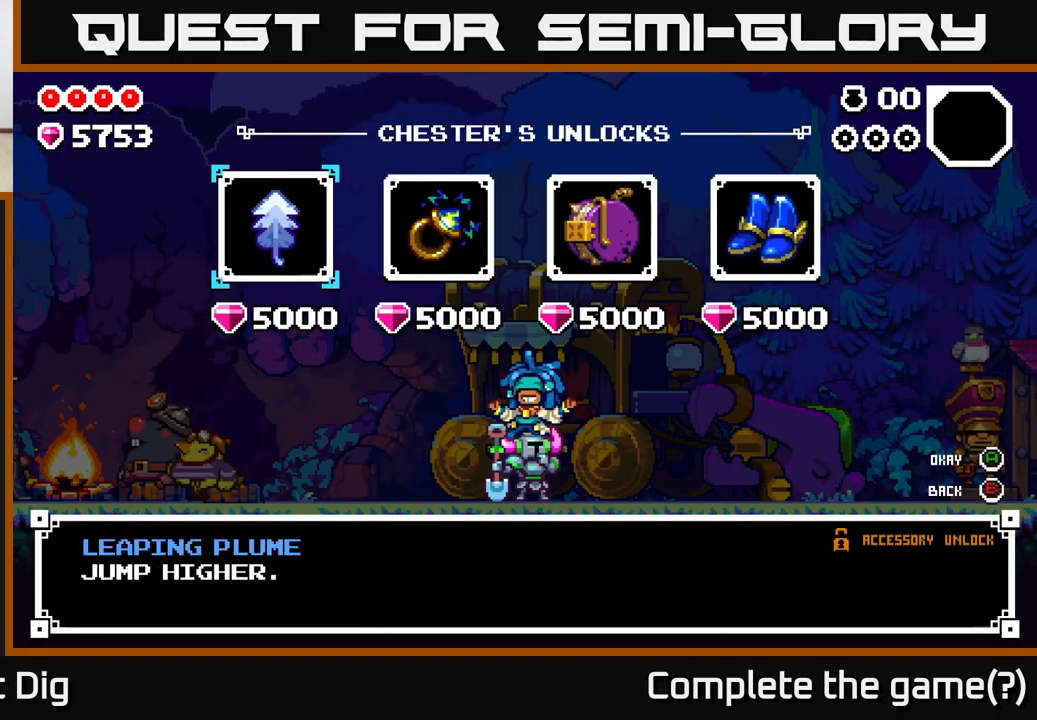
{"buttons": ["A"], "left_stick": "center", "right_stick": "center", "events": [[83, "A", "down"], [167, "A", "up"], [450, "A", "down"]]}
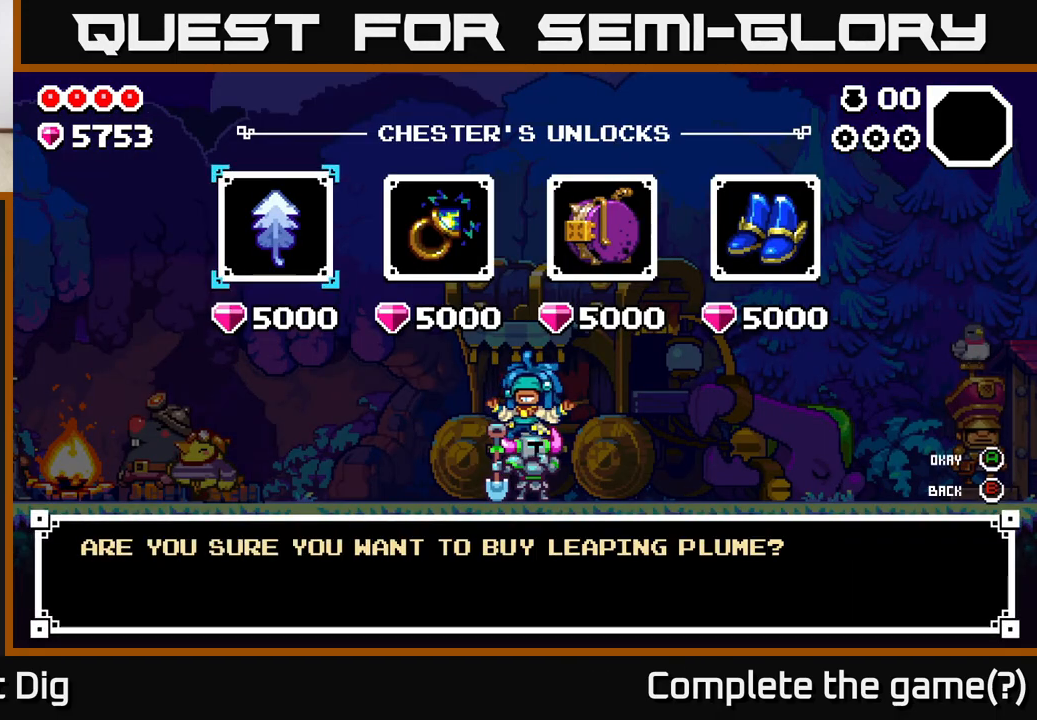
{"buttons": [], "left_stick": "center", "right_stick": "center", "events": [[17, "A", "up"]]}
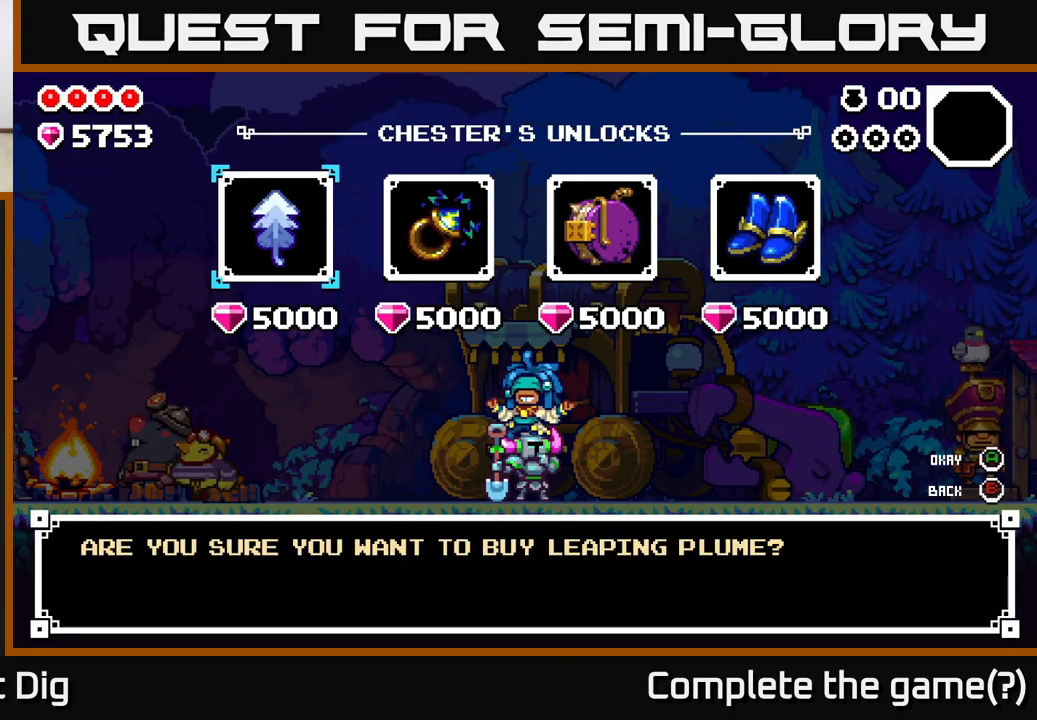
{"buttons": [], "left_stick": "center", "right_stick": "center", "events": [[50, "A", "down"], [117, "A", "up"]]}
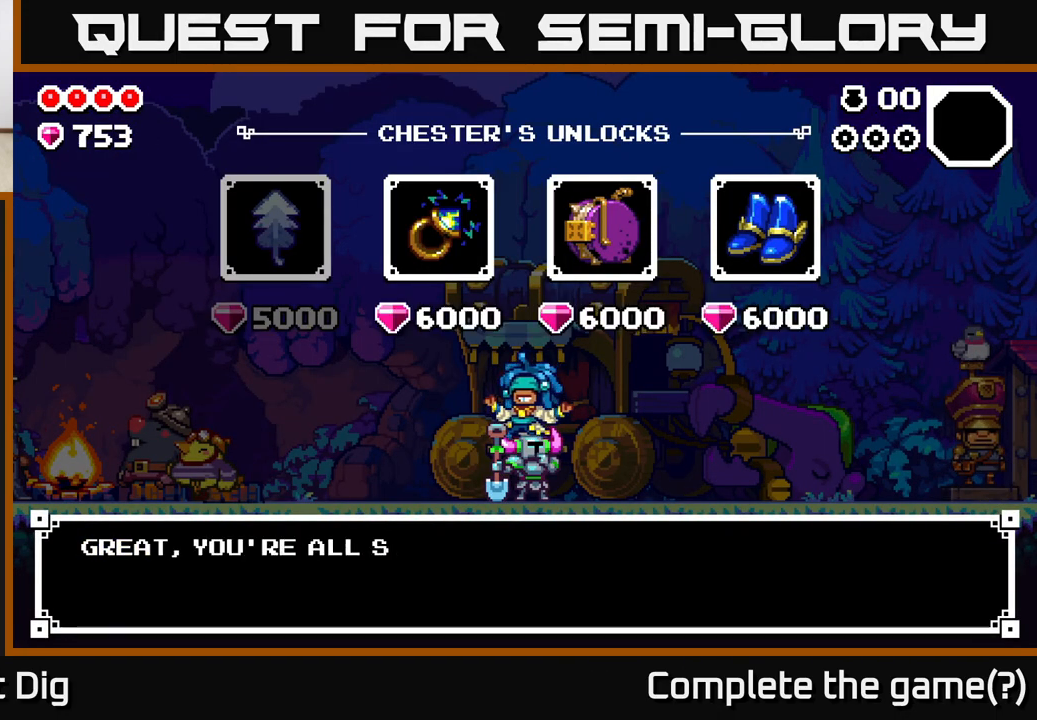
{"buttons": [], "left_stick": "center", "right_stick": "center", "events": []}
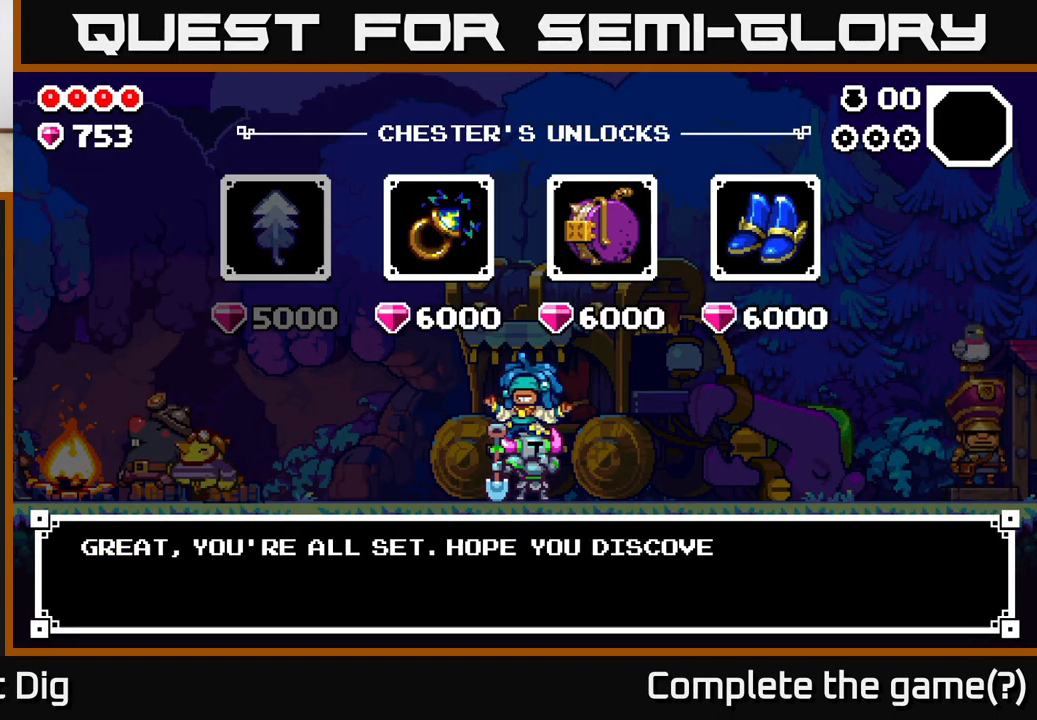
{"buttons": ["A"], "left_stick": "center", "right_stick": "center", "events": [[67, "DPAD_RIGHT", "down"], [183, "DPAD_RIGHT", "up"], [467, "A", "down"]]}
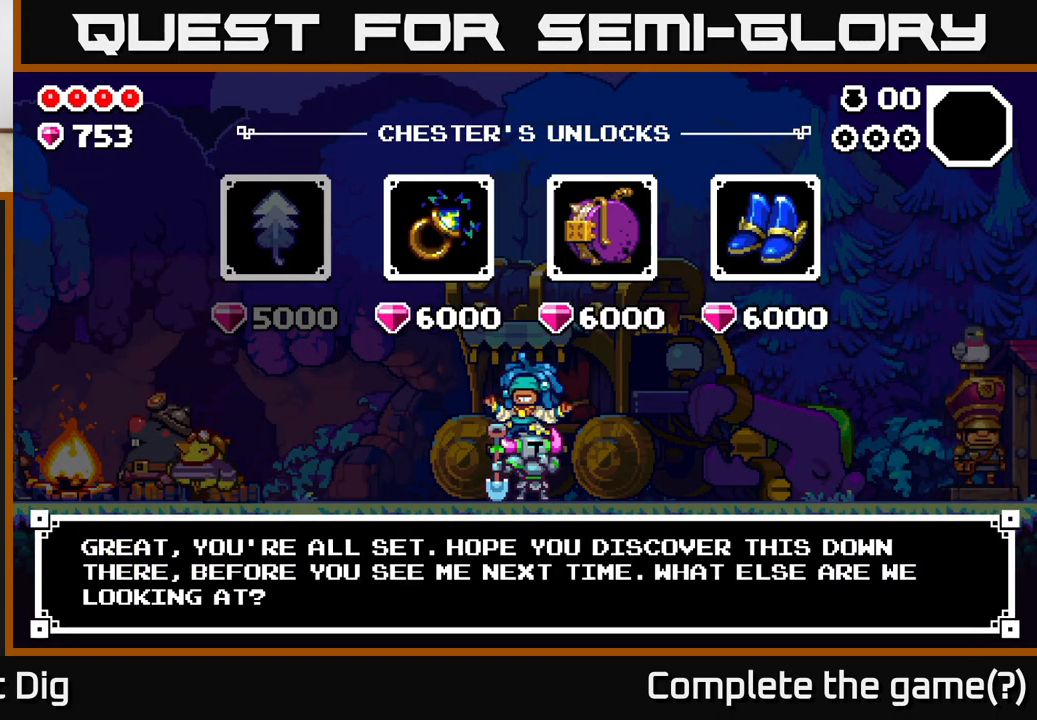
{"buttons": ["DPAD_RIGHT"], "left_stick": "center", "right_stick": "center", "events": [[33, "A", "up"], [500, "DPAD_RIGHT", "down"]]}
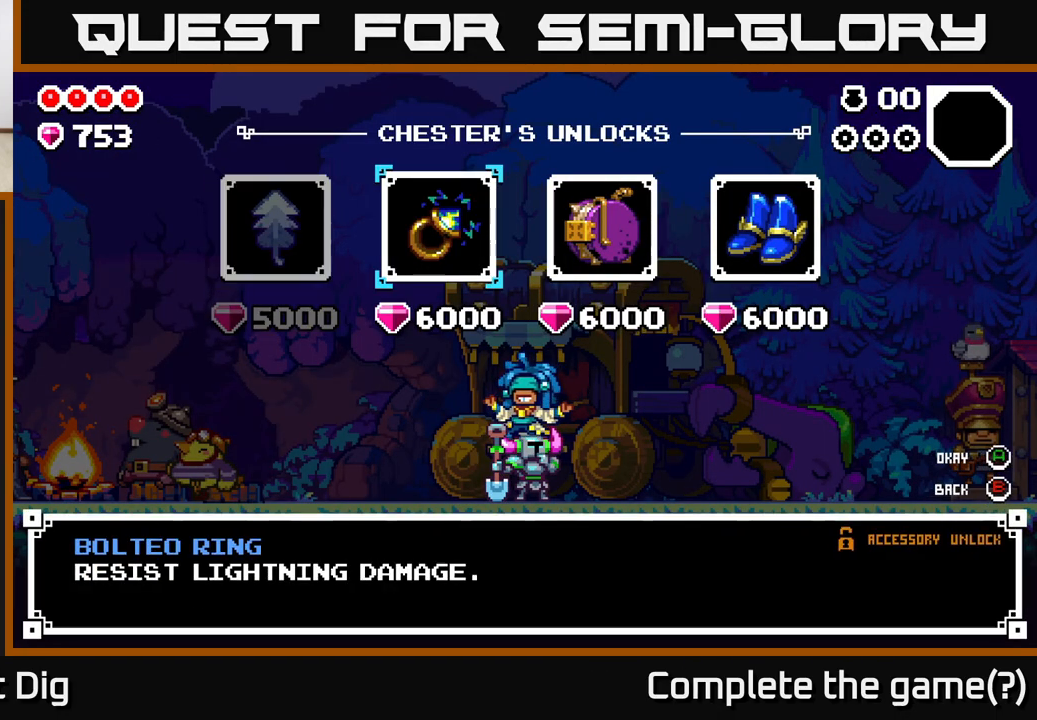
{"buttons": [], "left_stick": "center", "right_stick": "center", "events": [[150, "DPAD_RIGHT", "up"], [250, "DPAD_RIGHT", "down"], [350, "DPAD_RIGHT", "up"]]}
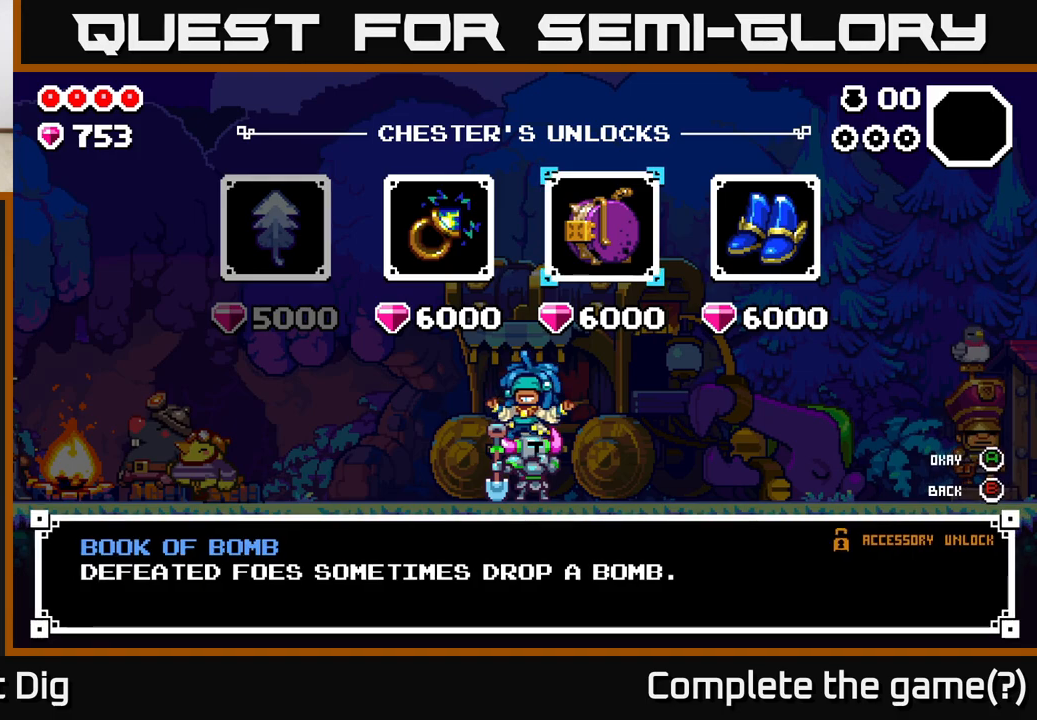
{"buttons": [], "left_stick": "center", "right_stick": "center", "events": [[117, "DPAD_RIGHT", "down"], [317, "DPAD_RIGHT", "up"]]}
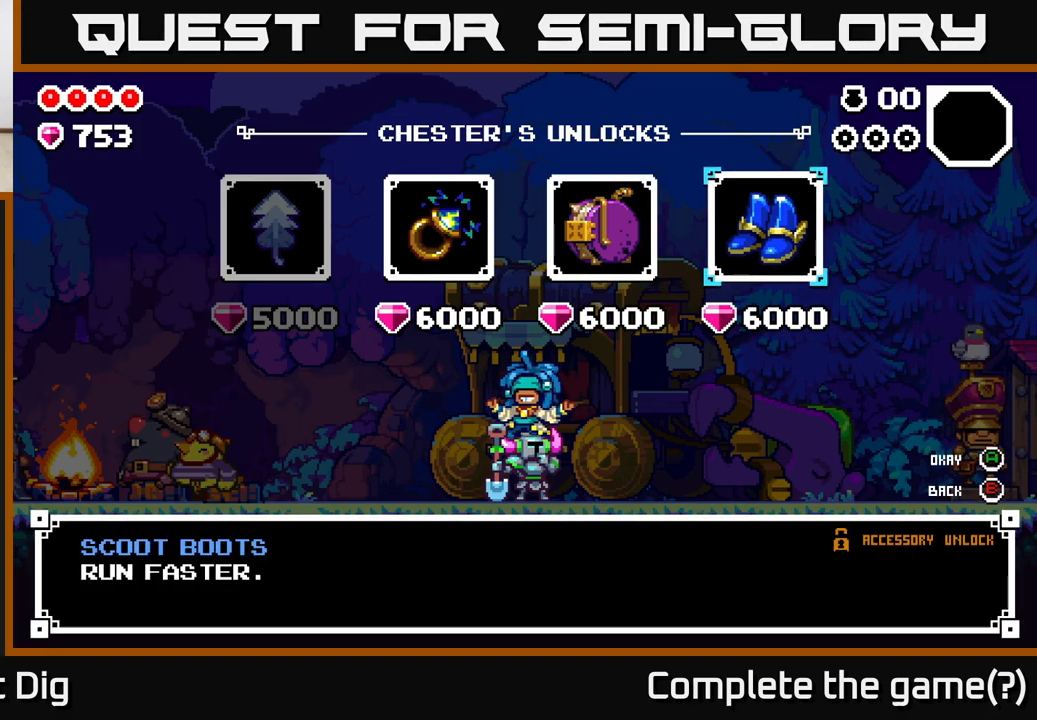
{"buttons": [], "left_stick": "center", "right_stick": "center", "events": []}
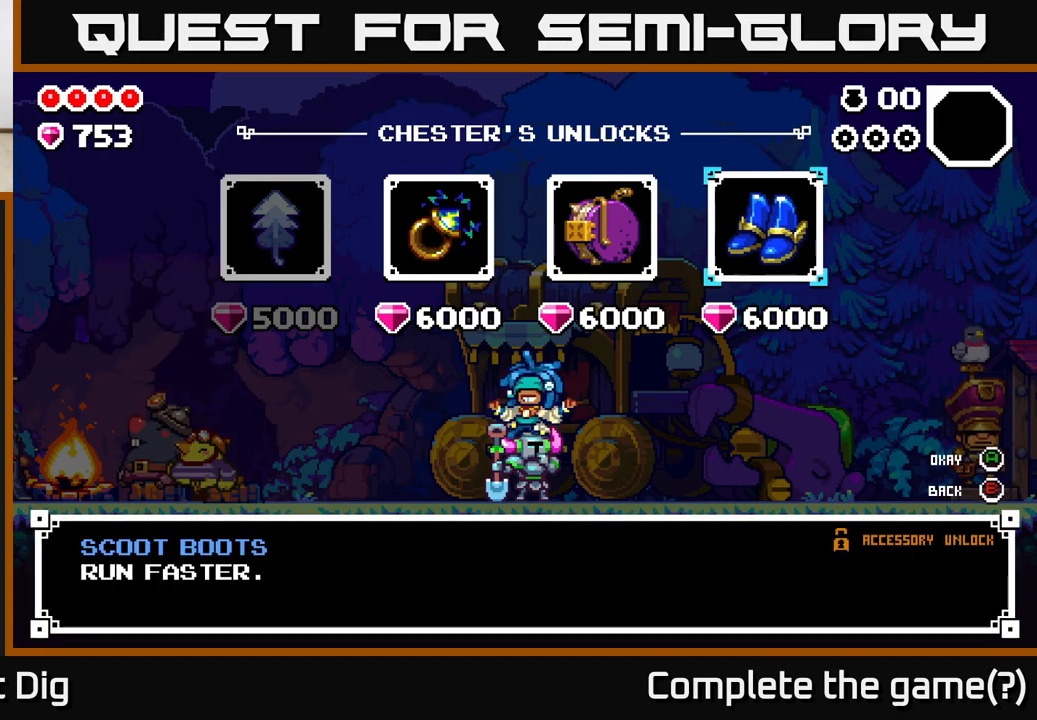
{"buttons": [], "left_stick": "center", "right_stick": "center", "events": [[300, "B", "down"], [433, "B", "up"]]}
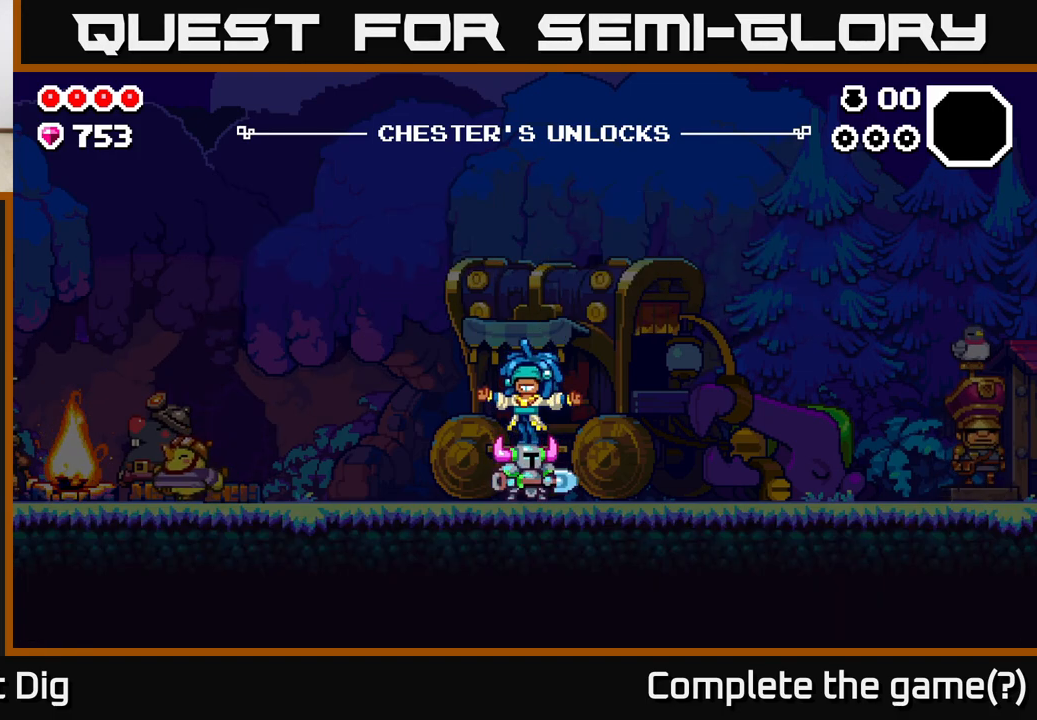
{"buttons": ["DPAD_RIGHT"], "left_stick": "center", "right_stick": "center", "events": [[67, "DPAD_RIGHT", "down"]]}
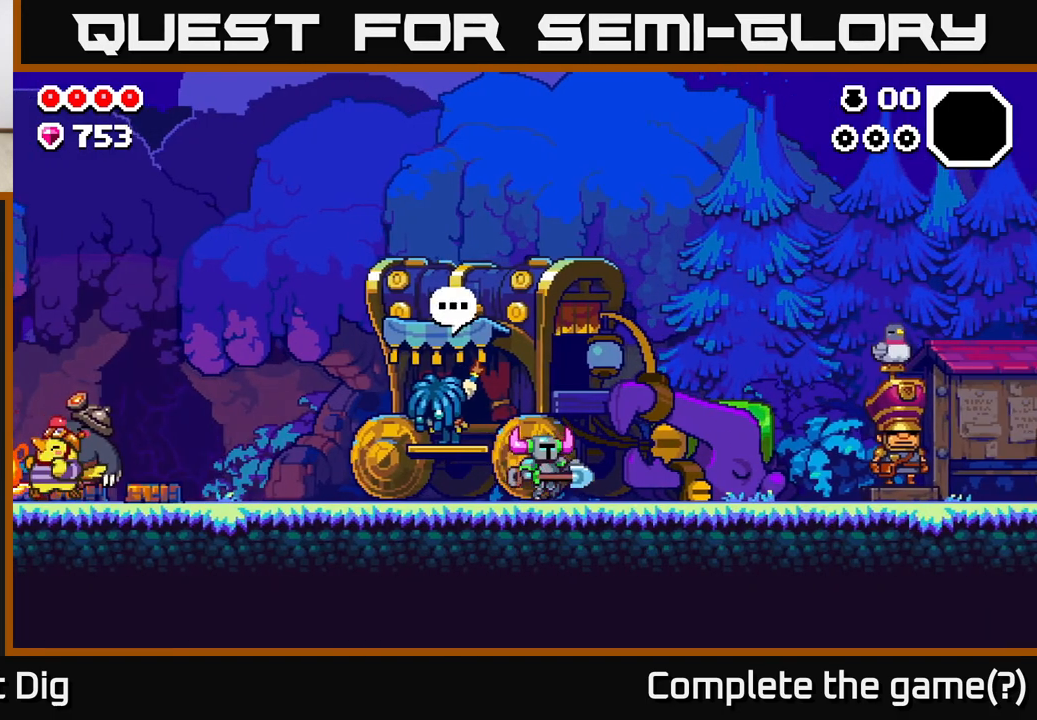
{"buttons": ["DPAD_RIGHT"], "left_stick": "center", "right_stick": "center", "events": [[100, "A", "down"], [150, "A", "up"]]}
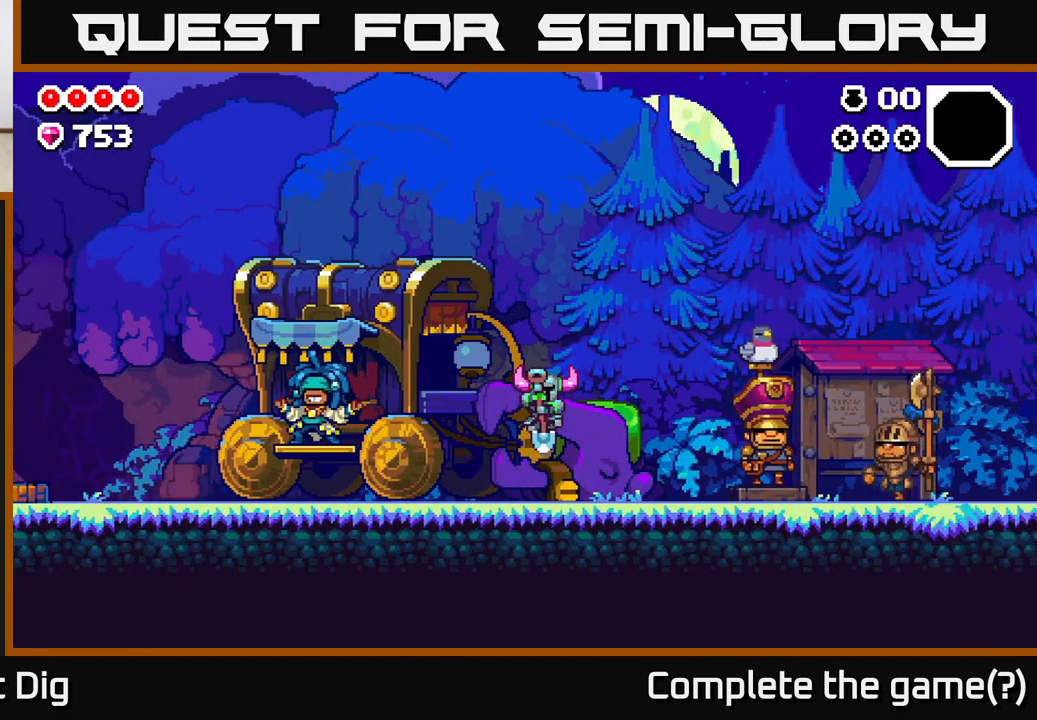
{"buttons": ["DPAD_RIGHT"], "left_stick": "center", "right_stick": "center", "events": [[167, "A", "down"], [233, "A", "up"]]}
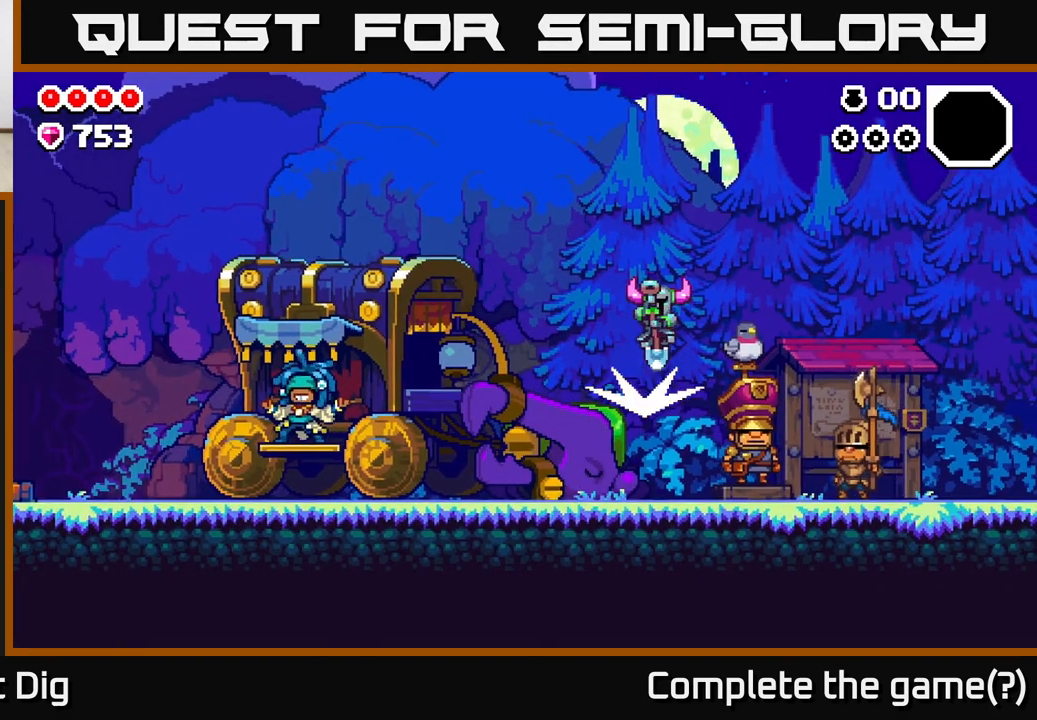
{"buttons": ["DPAD_RIGHT"], "left_stick": "center", "right_stick": "center", "events": []}
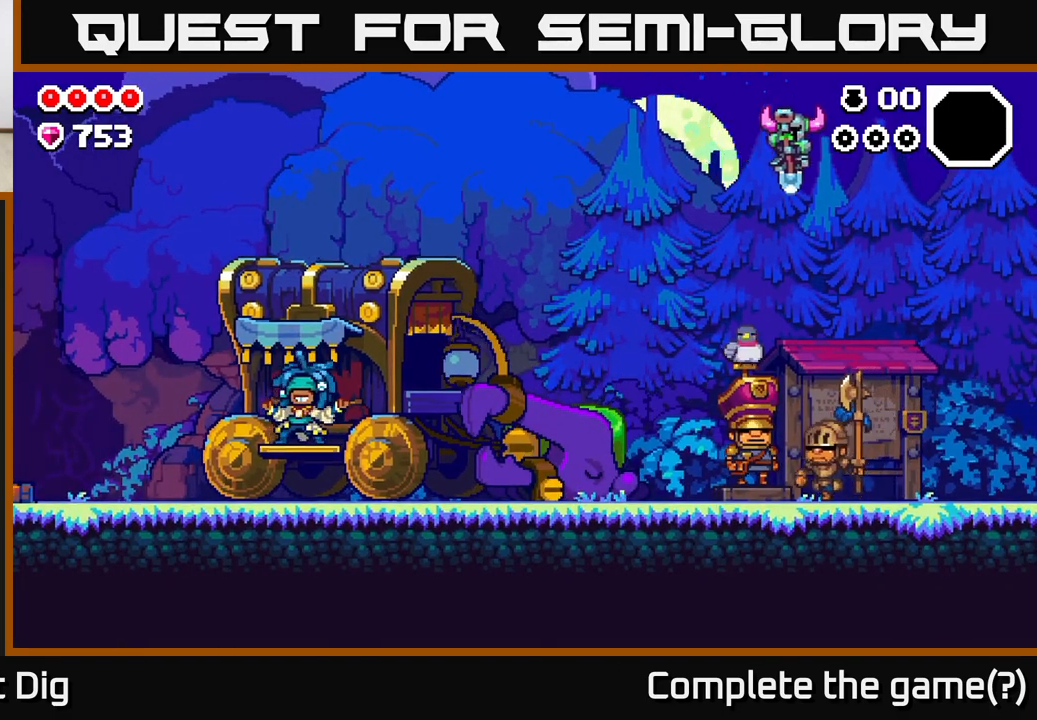
{"buttons": ["DPAD_RIGHT"], "left_stick": "center", "right_stick": "center", "events": []}